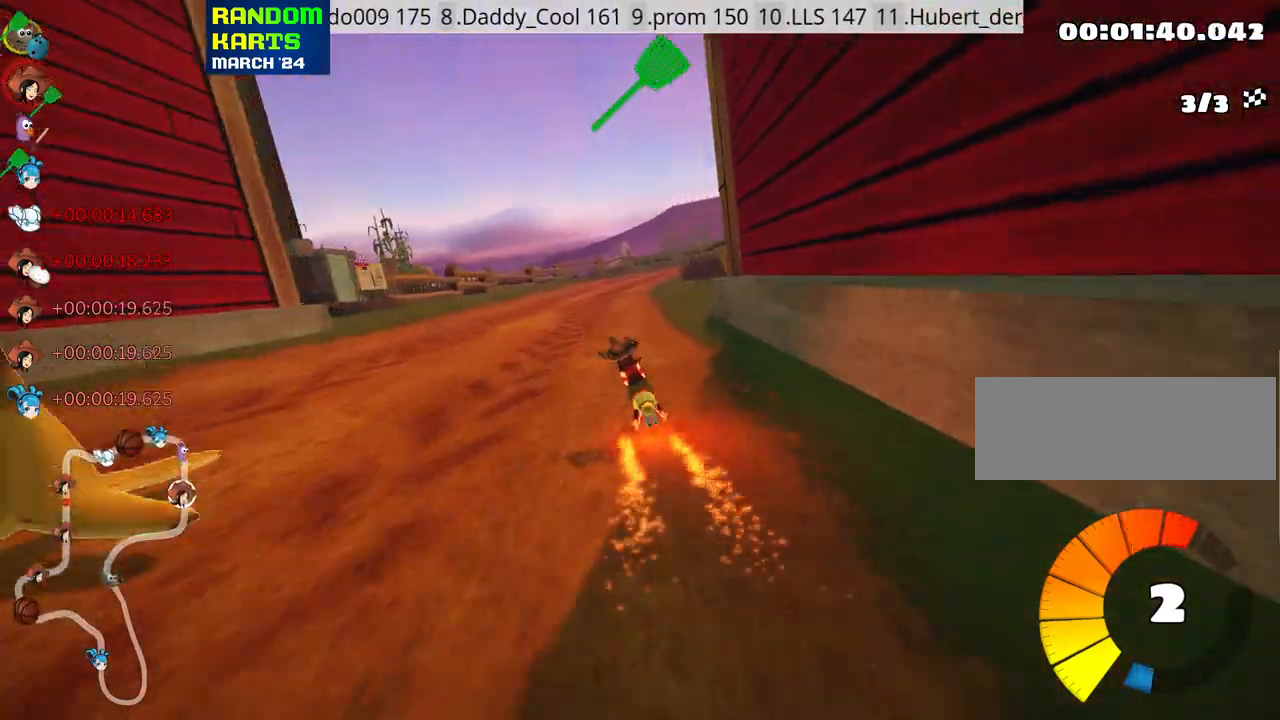
Gameplay with keyboard; each line is a JSON object with the keys held at the frame after it. "events" lists presses ("down") and releases ("up") of "down", "fire", "flag", "left", "look", "nitro", "right", "skid" and "up" between this image and that frame as [ms after this image, input, new state], when the widget could be followed in between. No other keys are recorded. Mouse input is not recorded. Key names are as the overlay labels them; some are game actions (e.g. jump) rather than physical keys.
{"keys": ["left", "skid", "up"], "events": [[50, "skid", "down"], [83, "right", "down"], [167, "left", "down"], [217, "right", "up"]]}
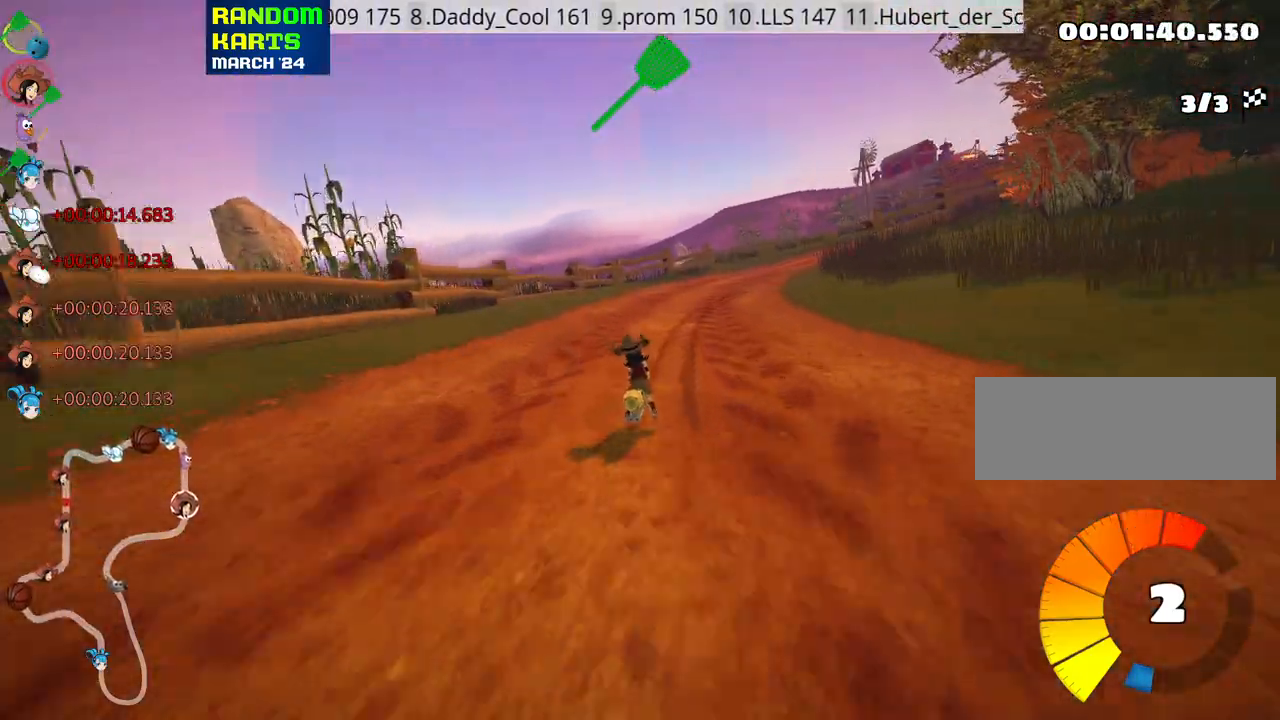
{"keys": ["right", "skid", "up"], "events": [[250, "right", "down"], [300, "left", "up"]]}
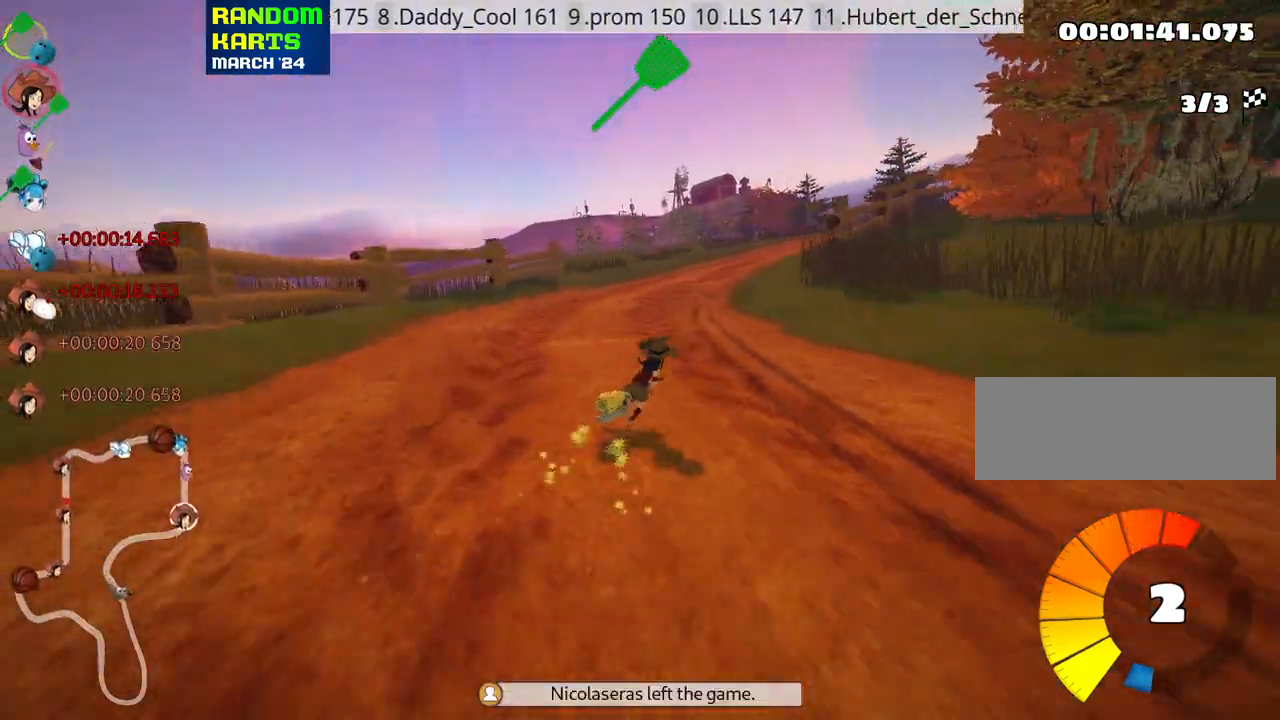
{"keys": ["right", "skid", "up"], "events": [[117, "left", "down"], [217, "right", "up"], [367, "left", "up"], [383, "right", "down"]]}
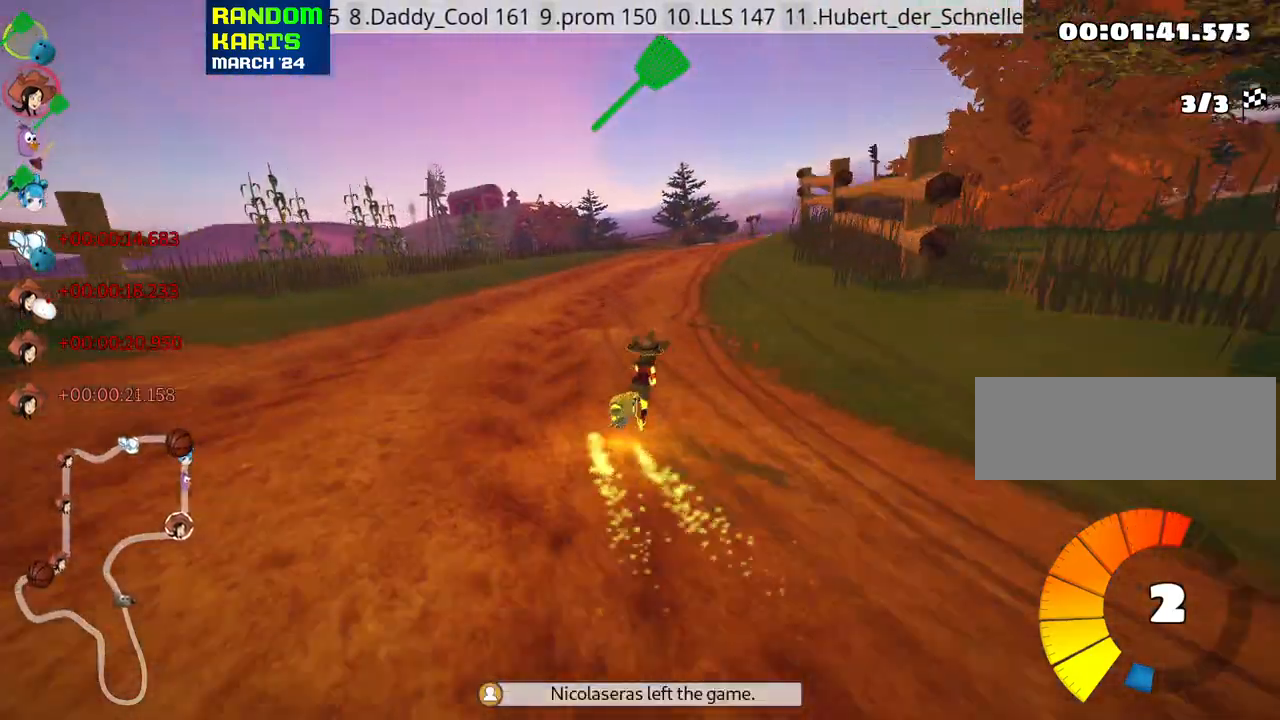
{"keys": ["left", "skid", "up"], "events": [[150, "left", "down"], [200, "right", "up"]]}
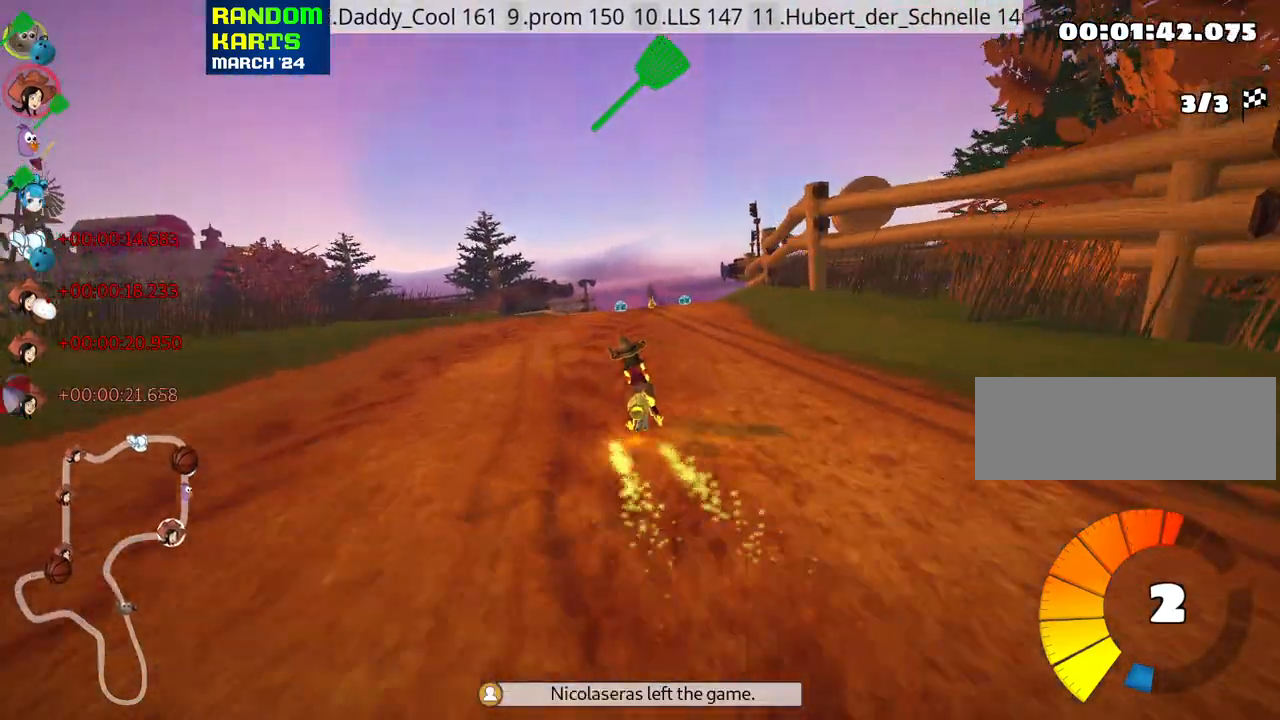
{"keys": ["left", "nitro", "skid", "up"], "events": [[367, "nitro", "down"]]}
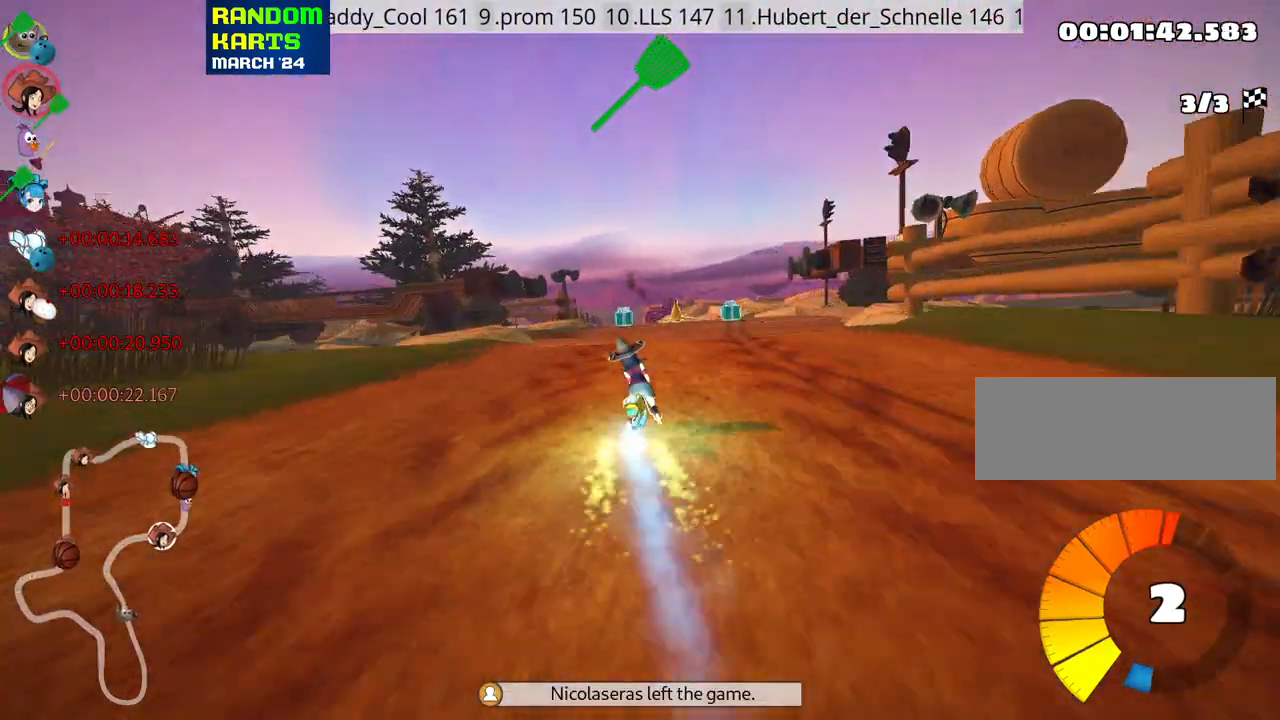
{"keys": ["up"], "events": [[17, "nitro", "up"], [333, "skid", "up"], [433, "left", "up"]]}
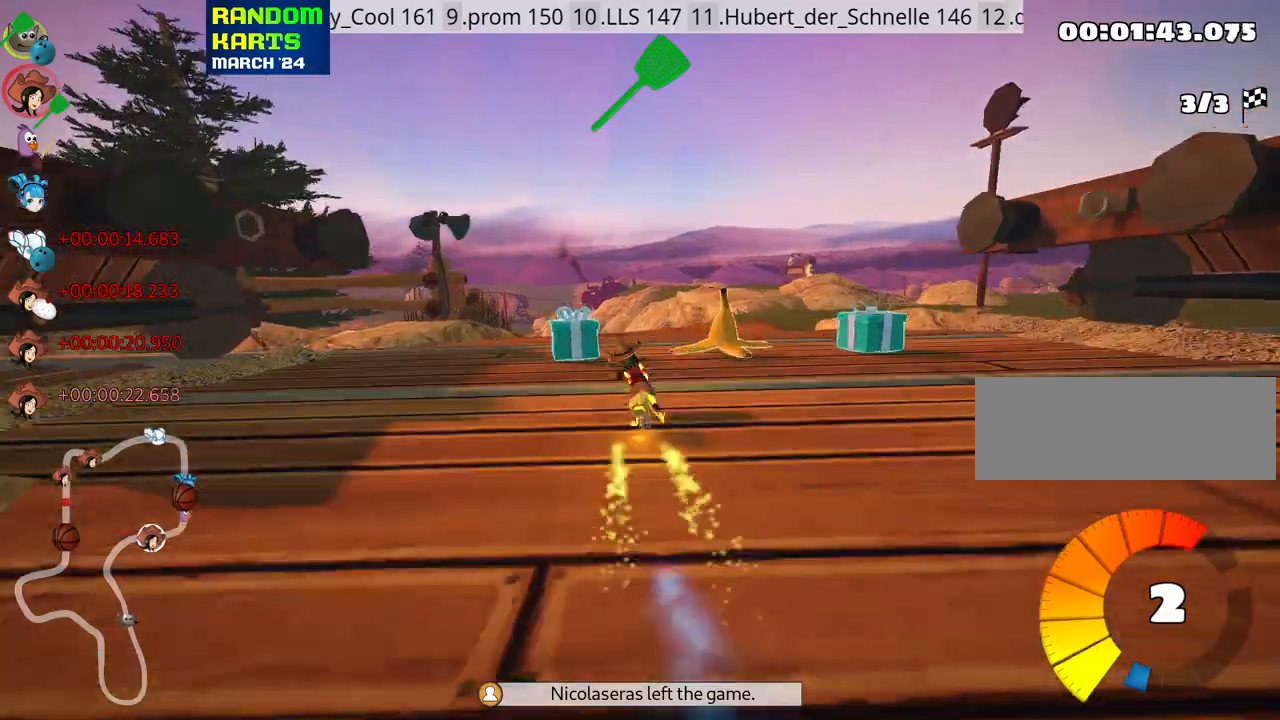
{"keys": ["left", "skid", "up"], "events": [[150, "right", "down"], [233, "right", "up"], [417, "skid", "down"], [450, "left", "down"]]}
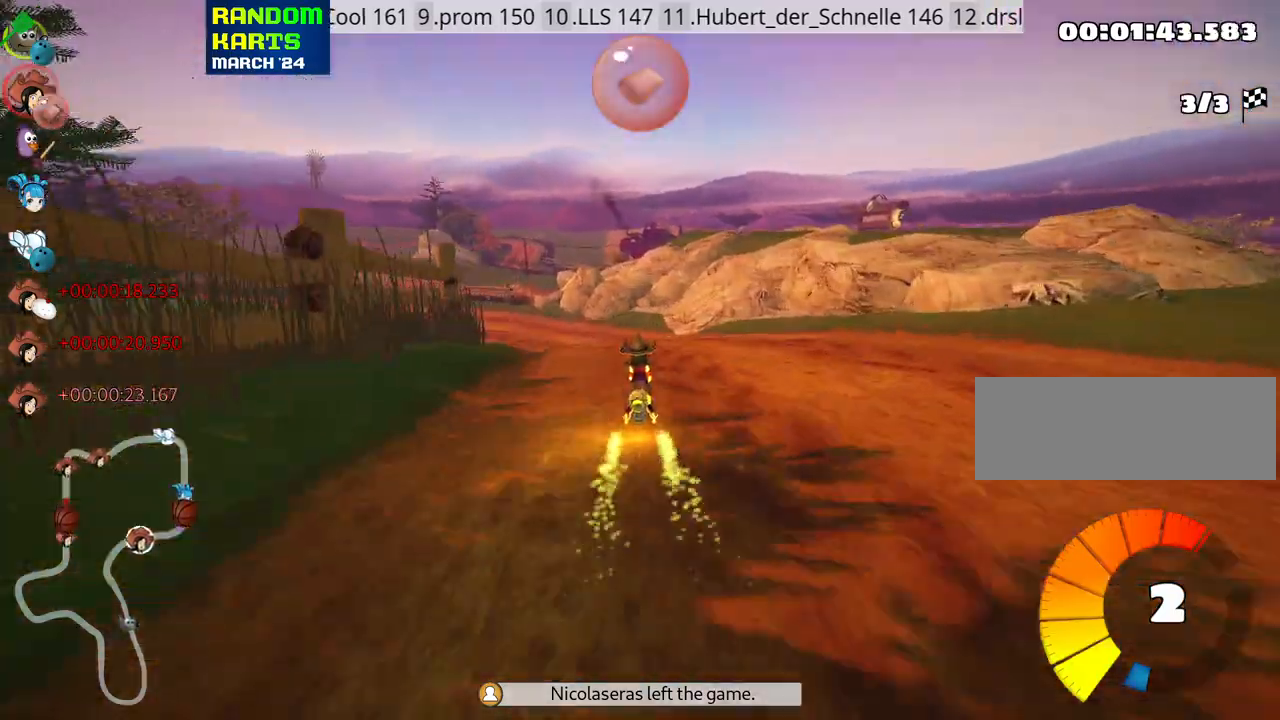
{"keys": ["right", "skid", "up"], "events": [[133, "left", "up"], [167, "right", "down"]]}
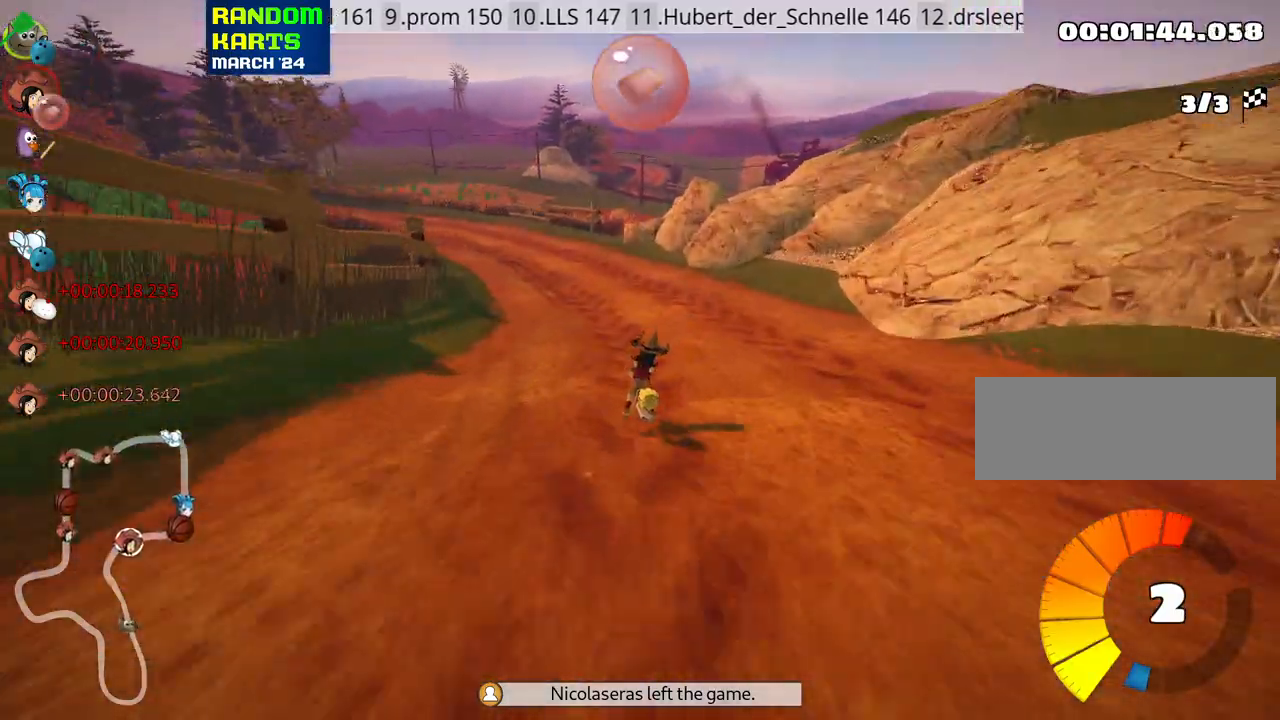
{"keys": ["right", "skid", "up"], "events": [[183, "left", "down"], [283, "right", "up"], [367, "right", "down"], [383, "left", "up"]]}
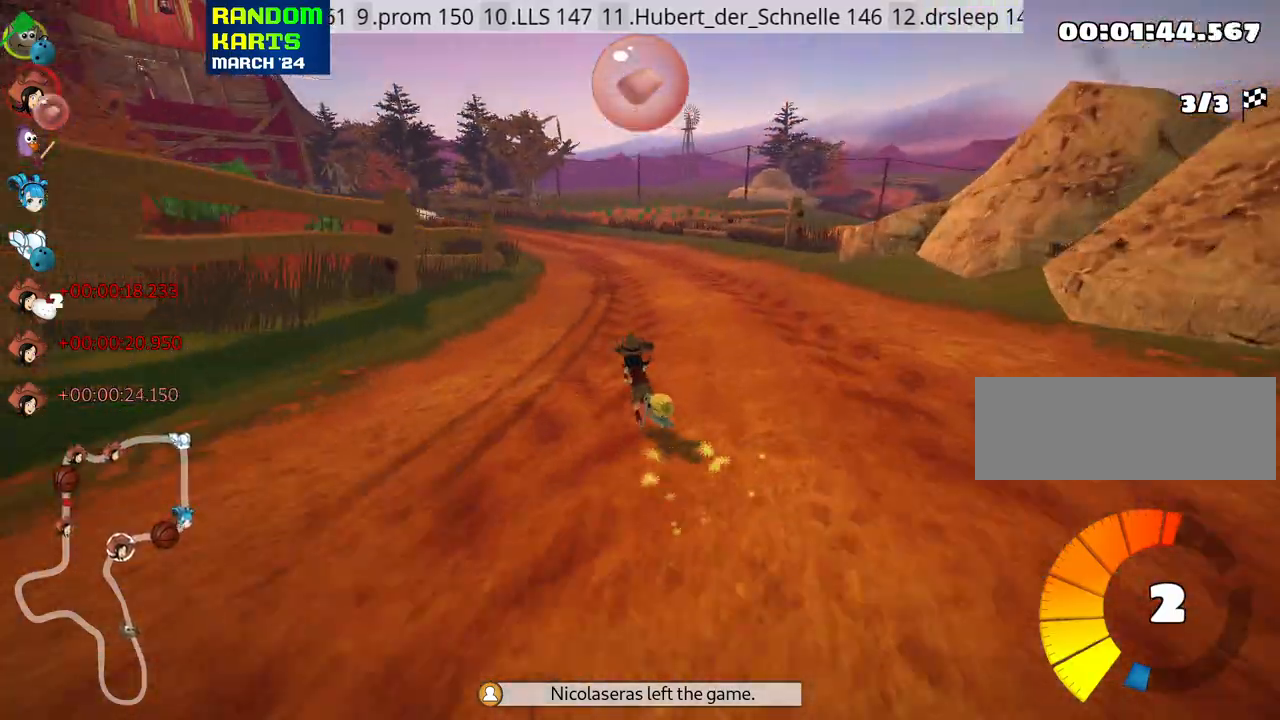
{"keys": ["left", "skid", "up"], "events": [[250, "left", "down"], [300, "right", "up"]]}
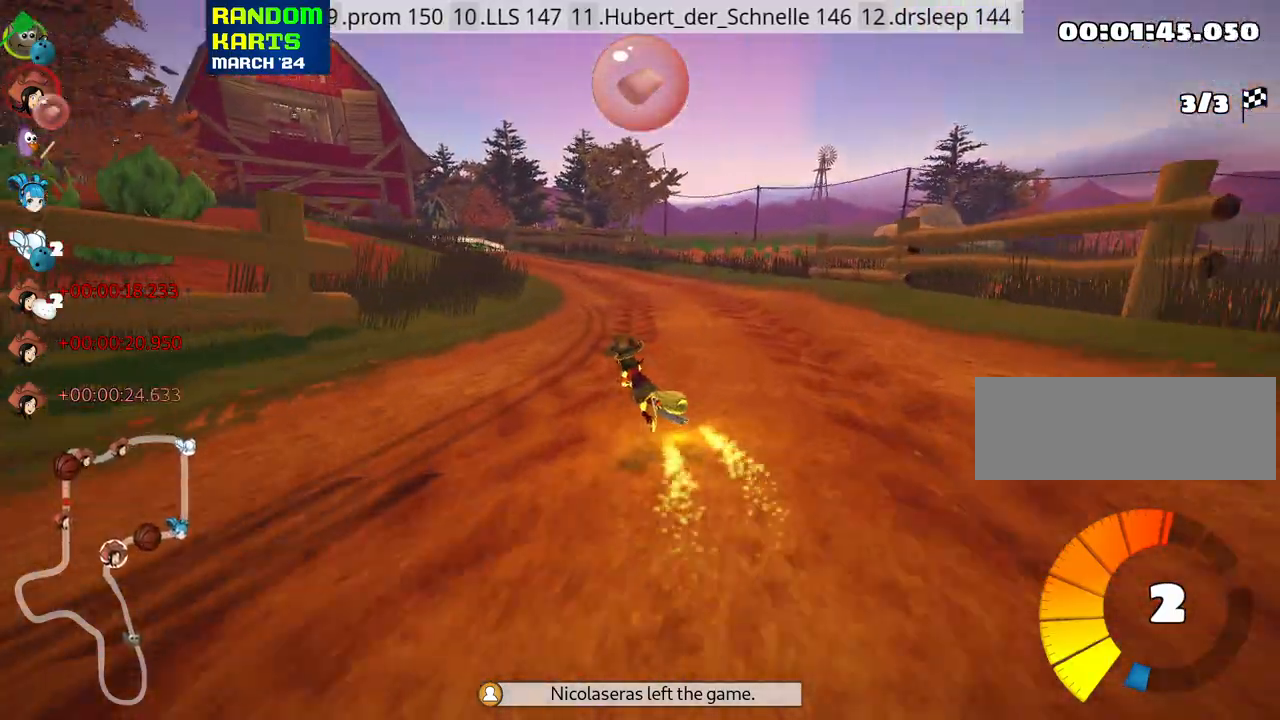
{"keys": ["right", "skid", "up"], "events": [[17, "left", "up"], [50, "right", "down"]]}
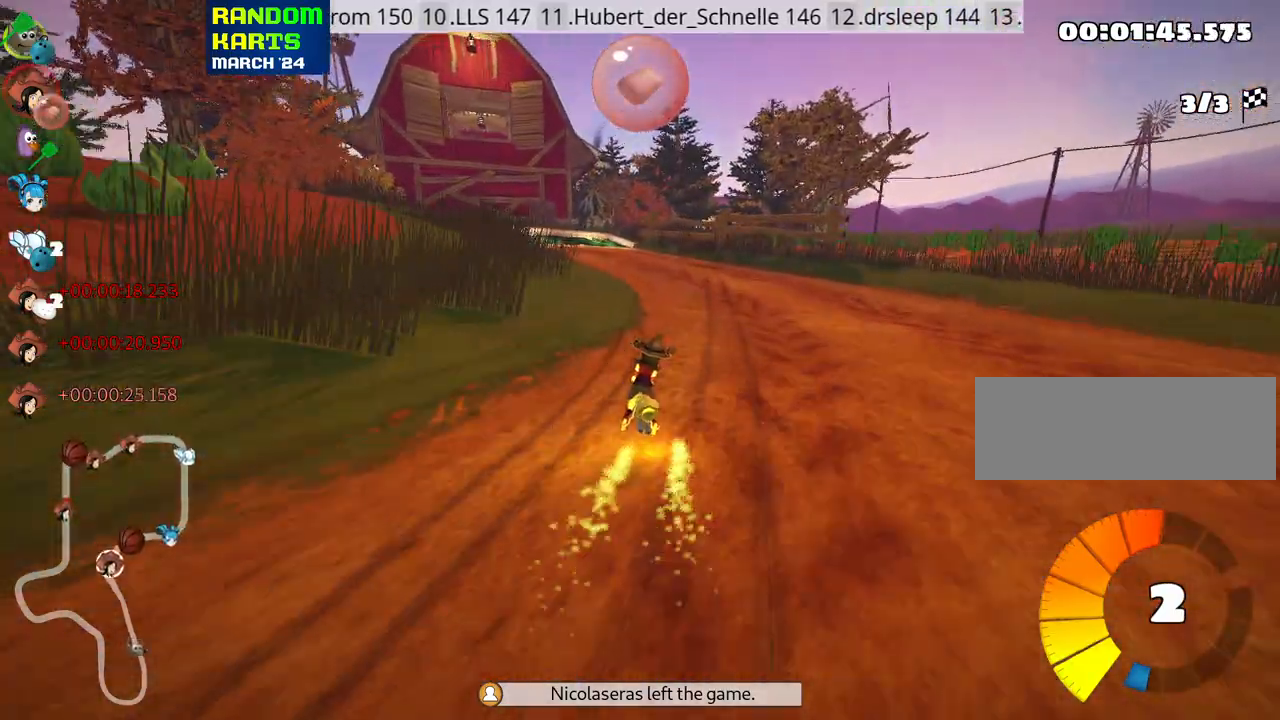
{"keys": ["up"], "events": [[217, "left", "down"], [267, "right", "up"], [317, "skid", "up"], [367, "left", "up"]]}
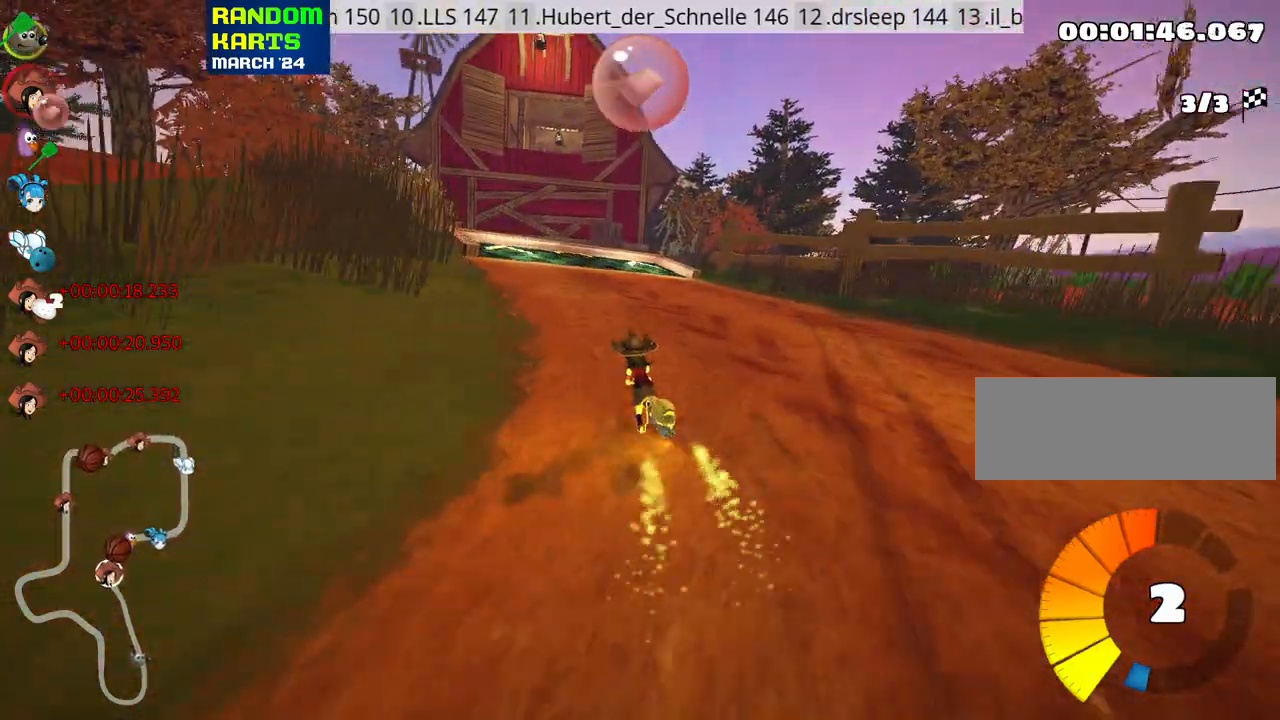
{"keys": ["look", "up"], "events": [[383, "look", "down"]]}
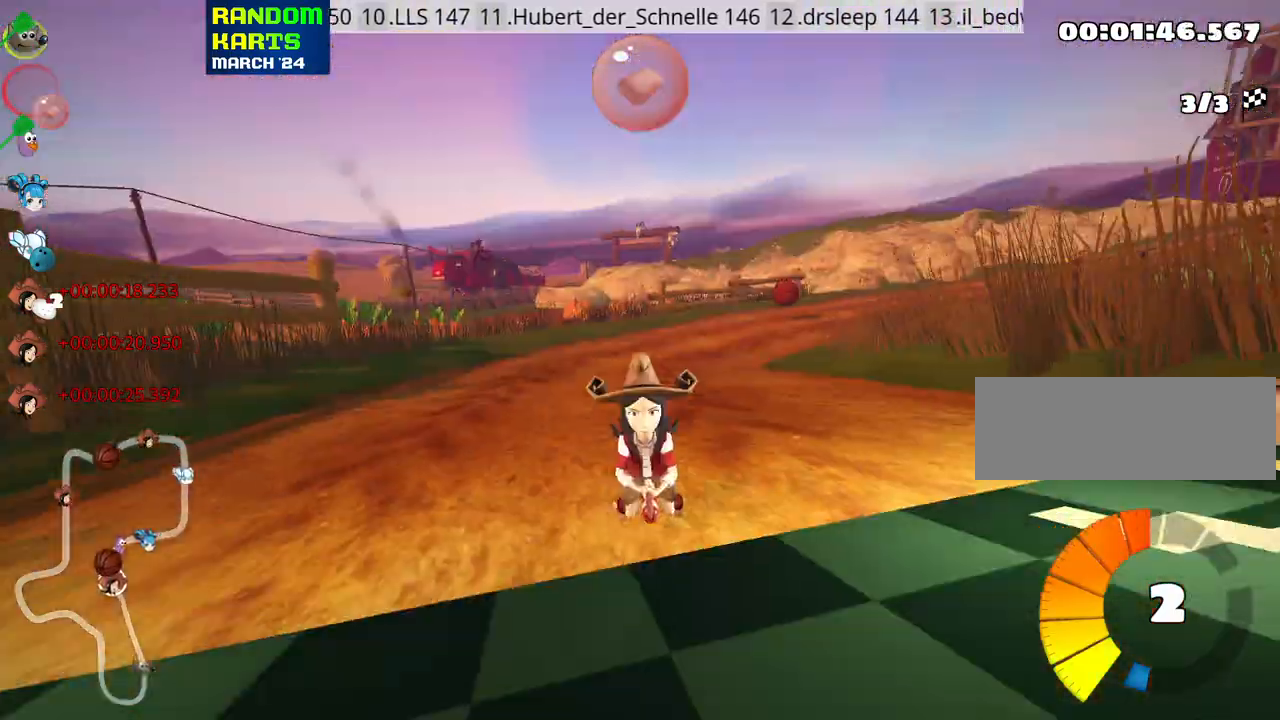
{"keys": ["up"], "events": [[483, "look", "up"]]}
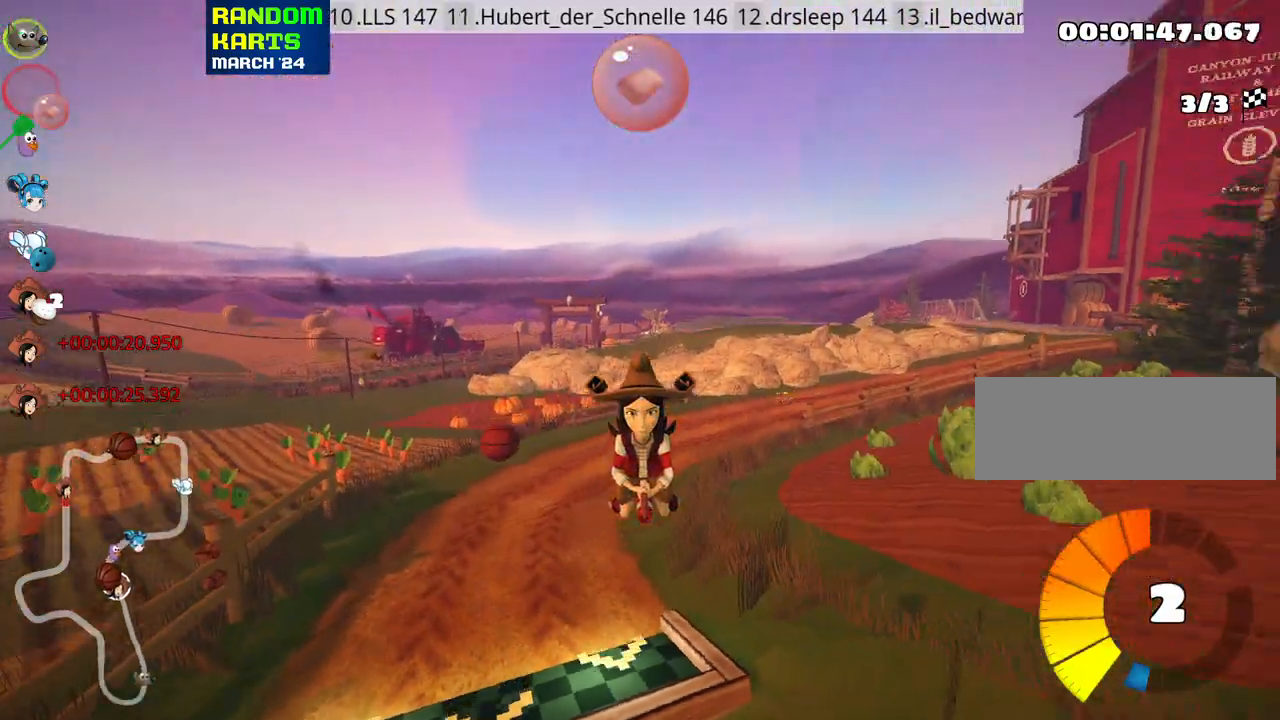
{"keys": ["up"], "events": []}
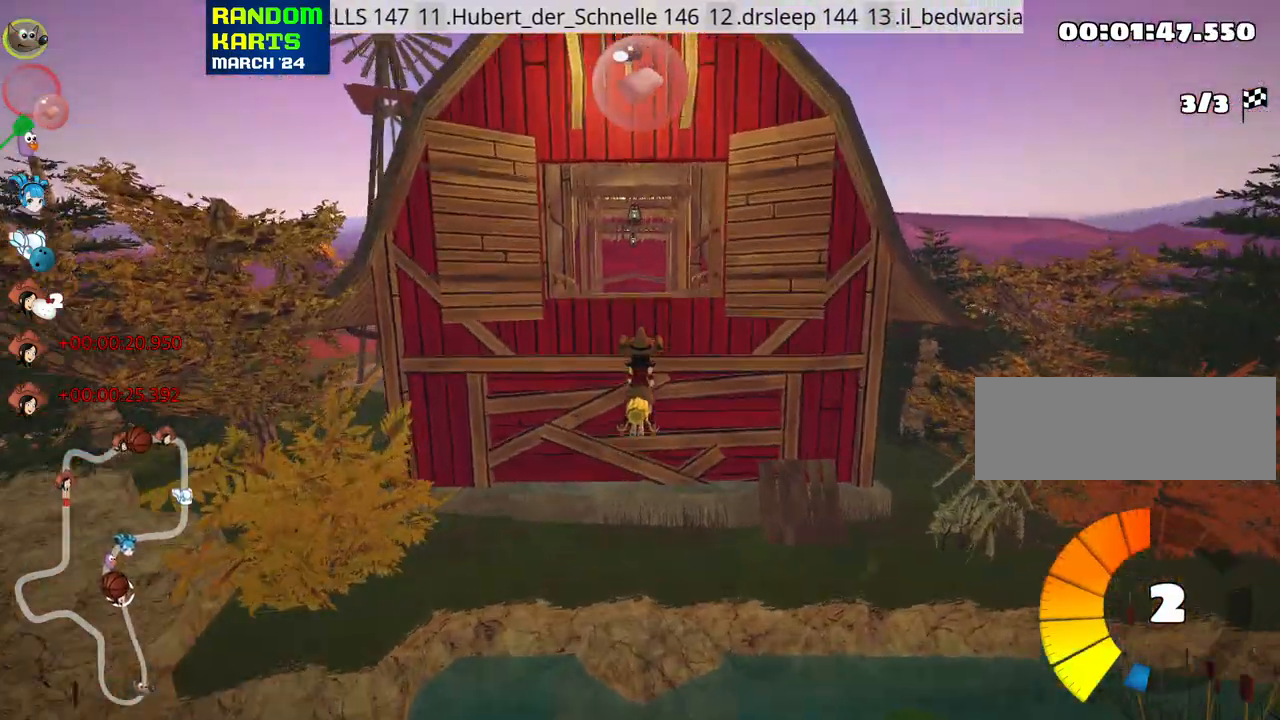
{"keys": ["up"], "events": []}
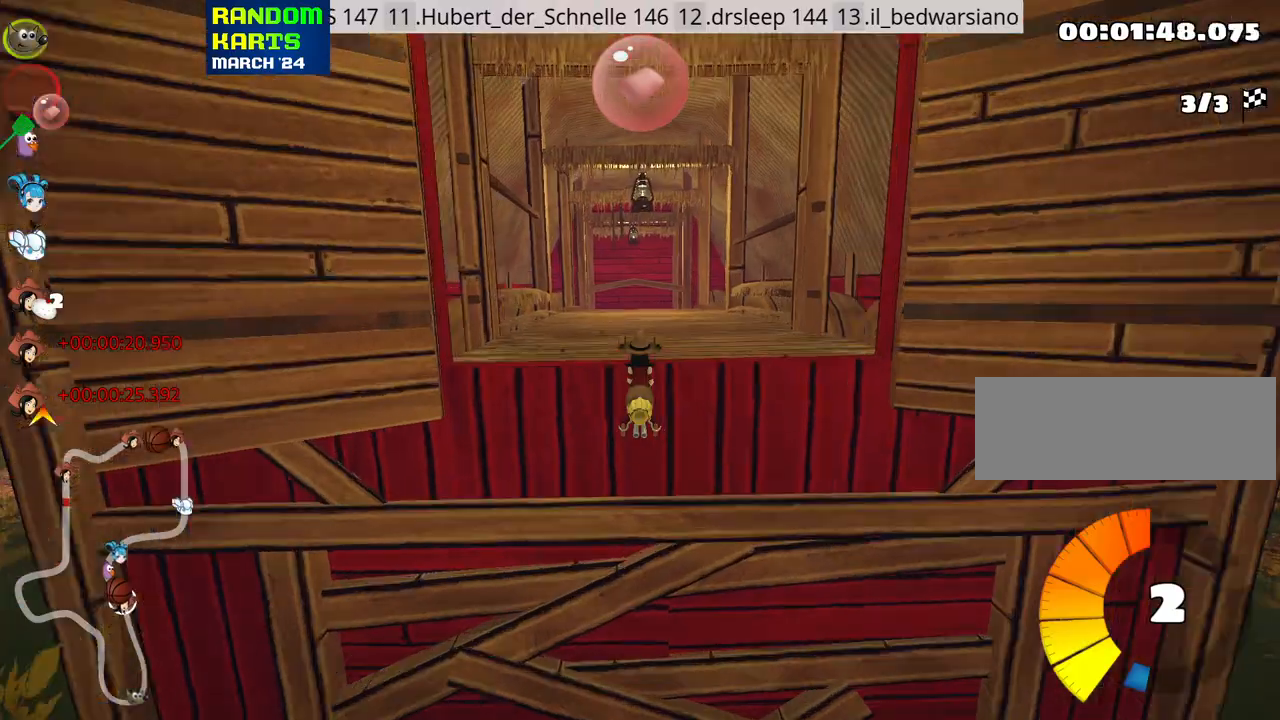
{"keys": ["up"], "events": []}
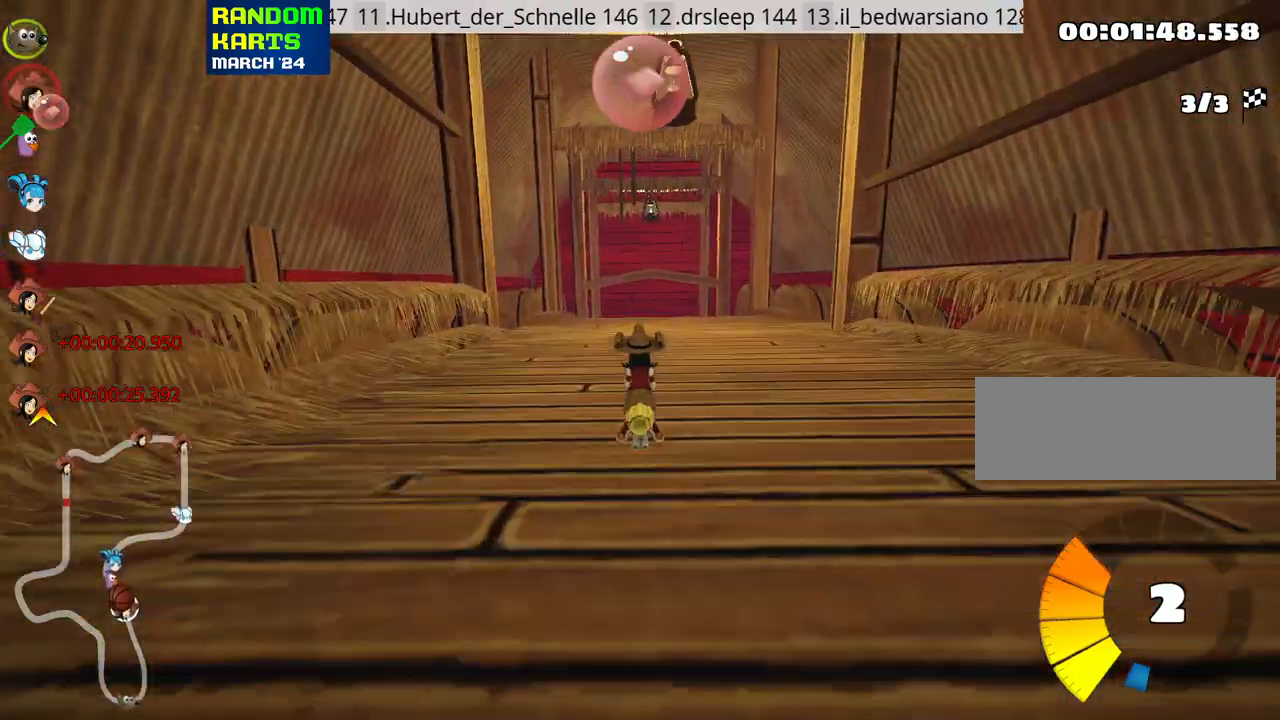
{"keys": ["up"], "events": [[300, "nitro", "down"], [450, "nitro", "up"]]}
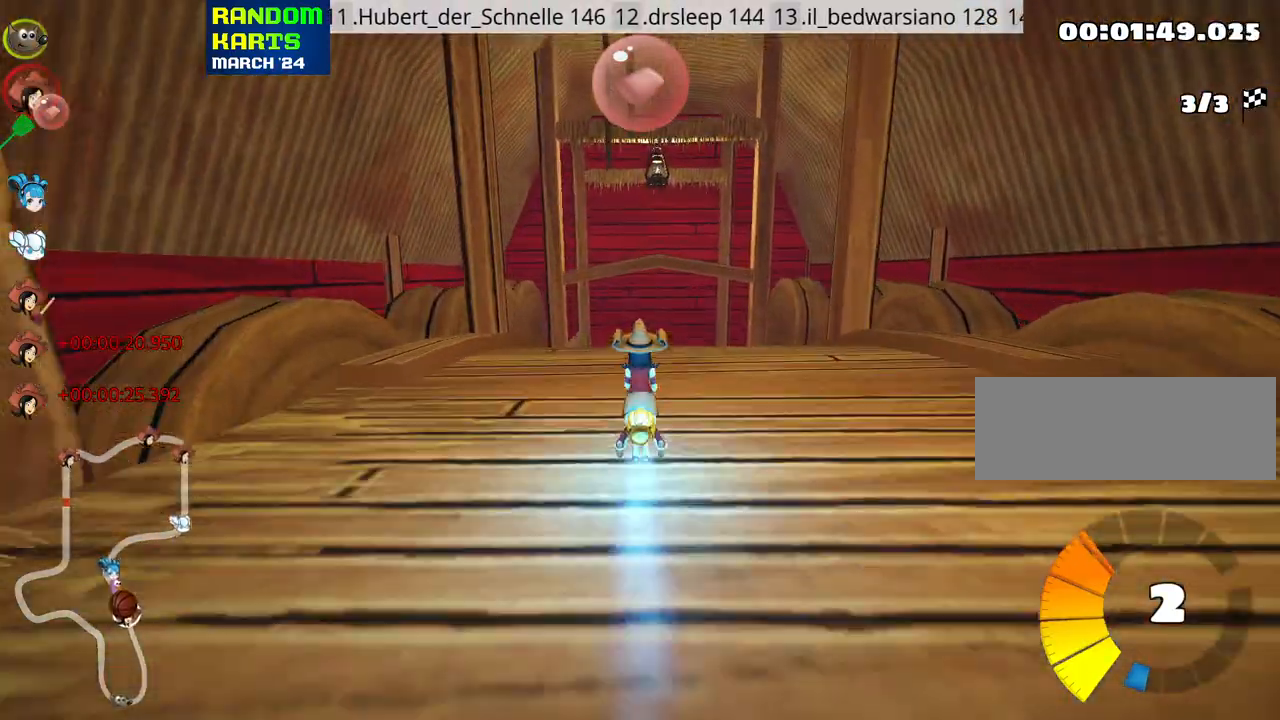
{"keys": ["look", "up"]}
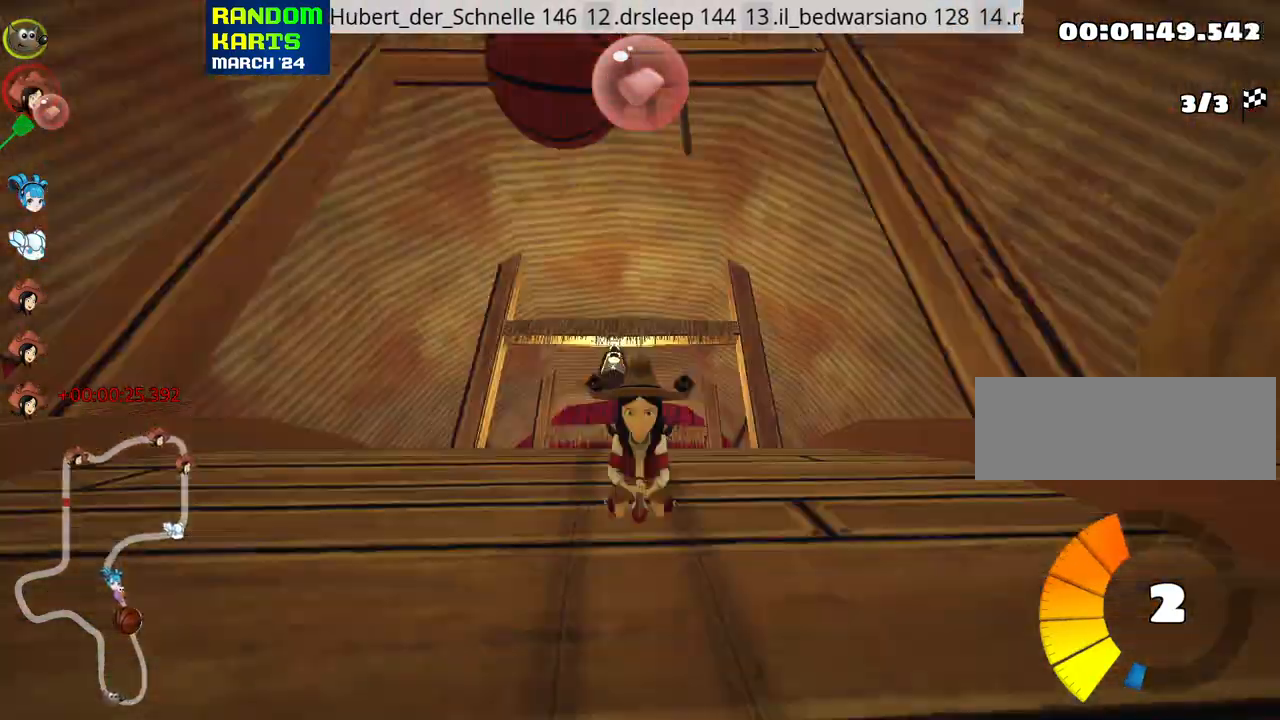
{"keys": ["up"], "events": [[17, "look", "up"]]}
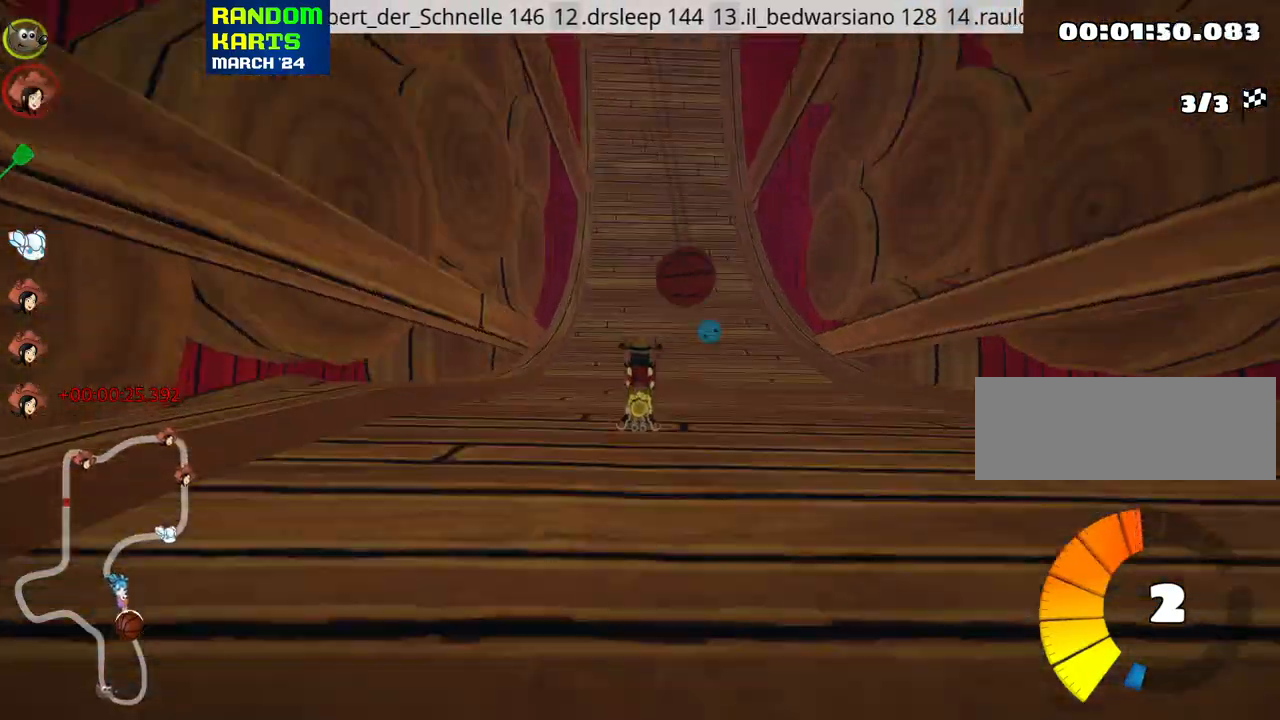
{"keys": ["right", "up"], "events": [[383, "right", "down"]]}
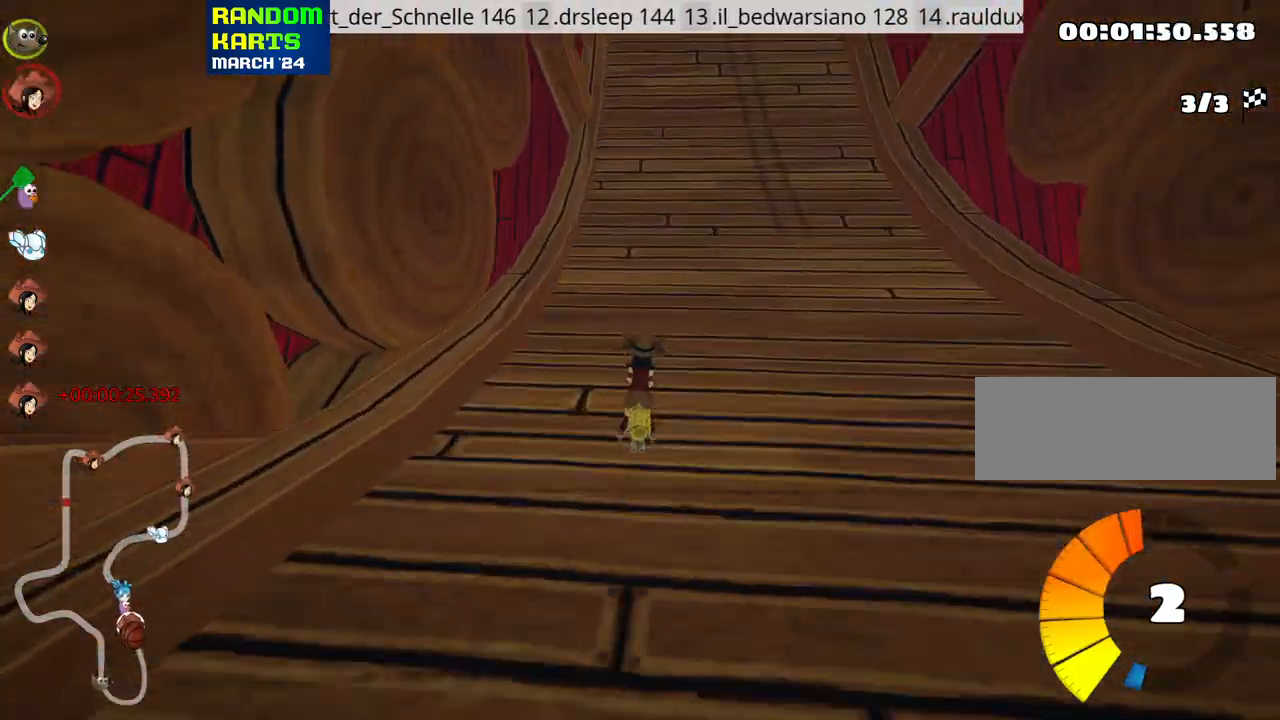
{"keys": ["right", "skid", "up"], "events": [[183, "right", "up"], [233, "left", "down"], [250, "skid", "down"], [283, "nitro", "down"], [367, "right", "down"], [383, "left", "up"], [400, "nitro", "up"]]}
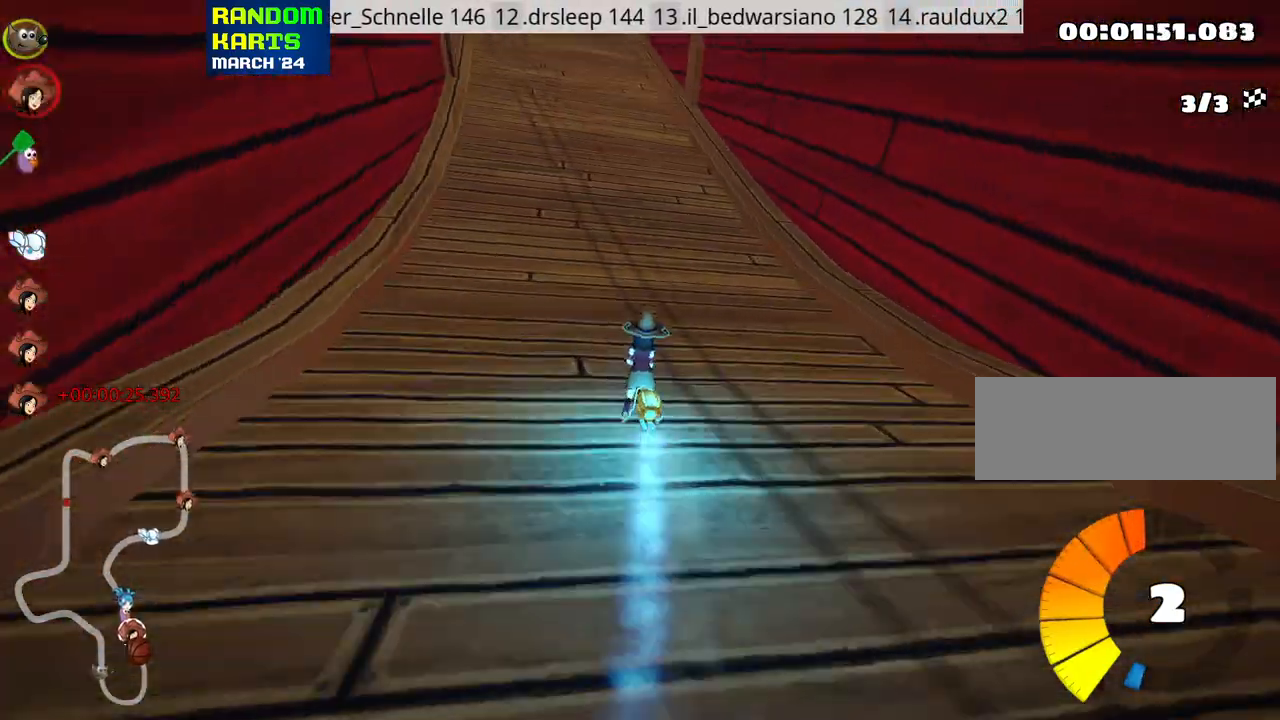
{"keys": ["right", "skid", "up"], "events": []}
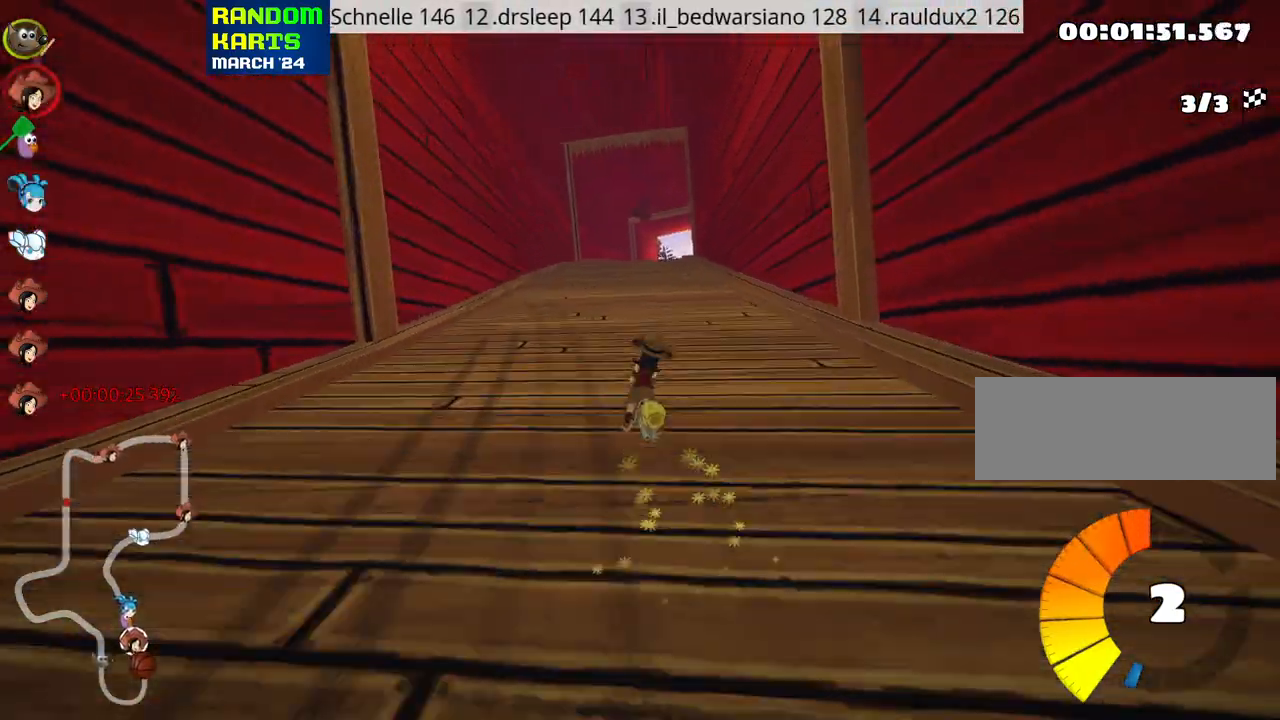
{"keys": ["right", "up"], "events": [[367, "skid", "up"]]}